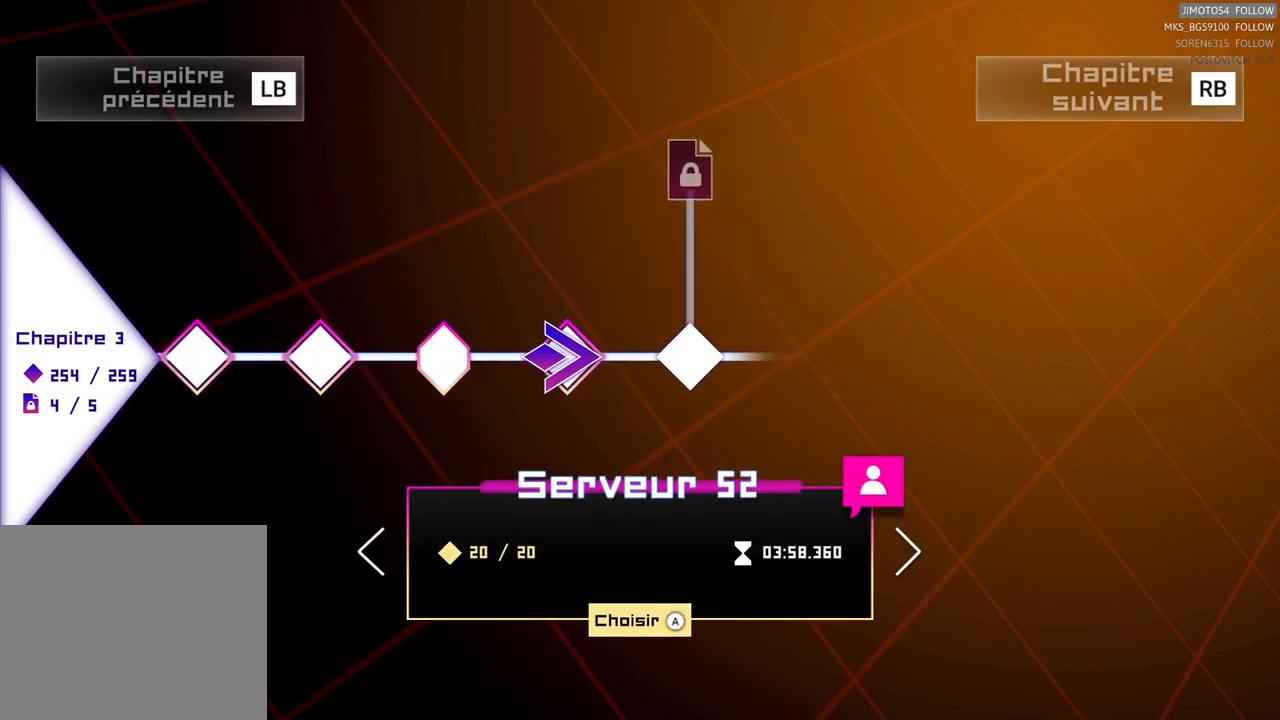
Gameplay with a controller (Xbox layout); each line is a JSON object with the inputs held at the frame after it. "events" lists button and stick changes between this image and that frame as [ms after this image, input, new state], when the widget could be followed in between.
{"buttons": [], "left_stick": "center", "right_stick": "center", "events": [[100, "left_stick", "right"], [283, "left_stick", "center"]]}
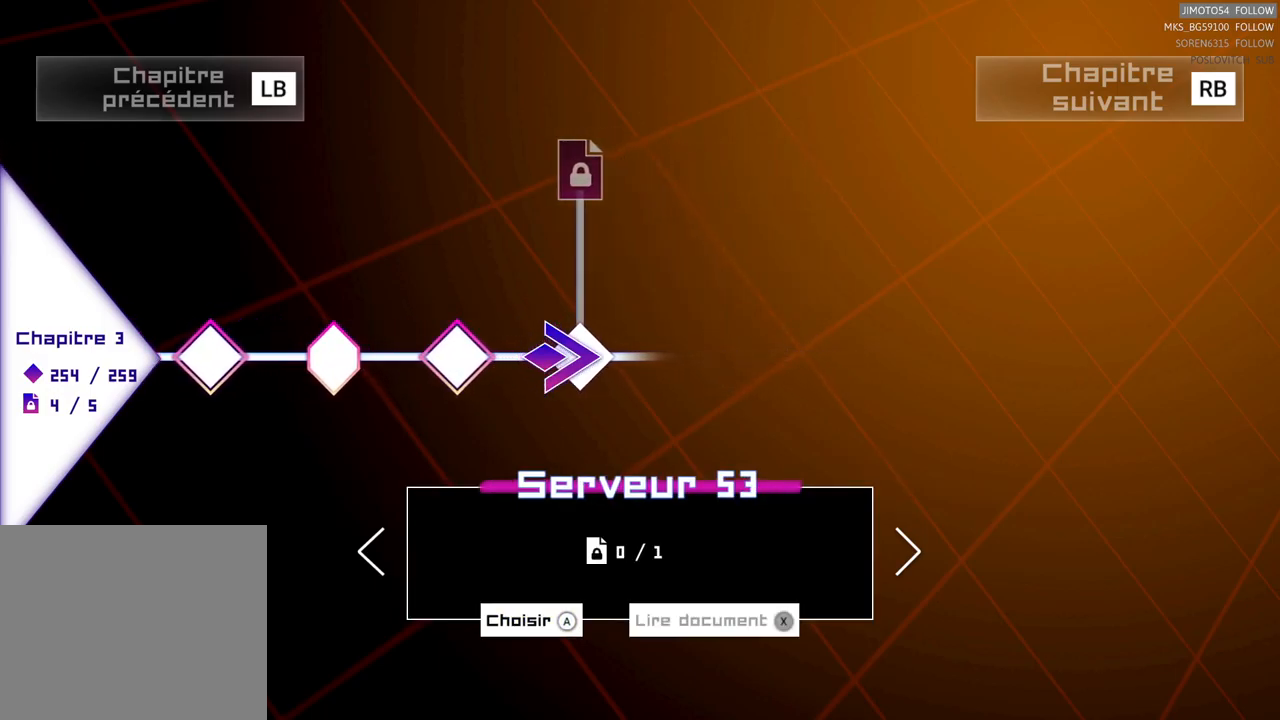
{"buttons": [], "left_stick": "left", "right_stick": "center", "events": [[50, "left_stick", "left"]]}
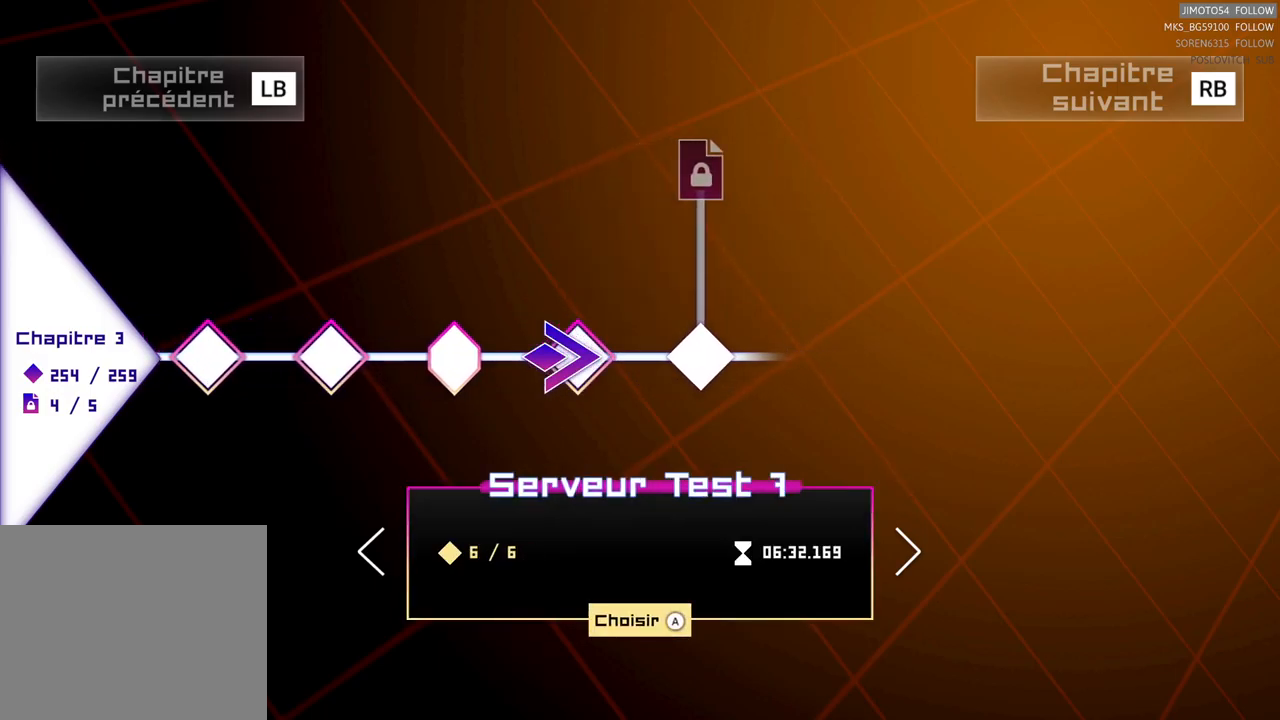
{"buttons": [], "left_stick": "left", "right_stick": "center", "events": []}
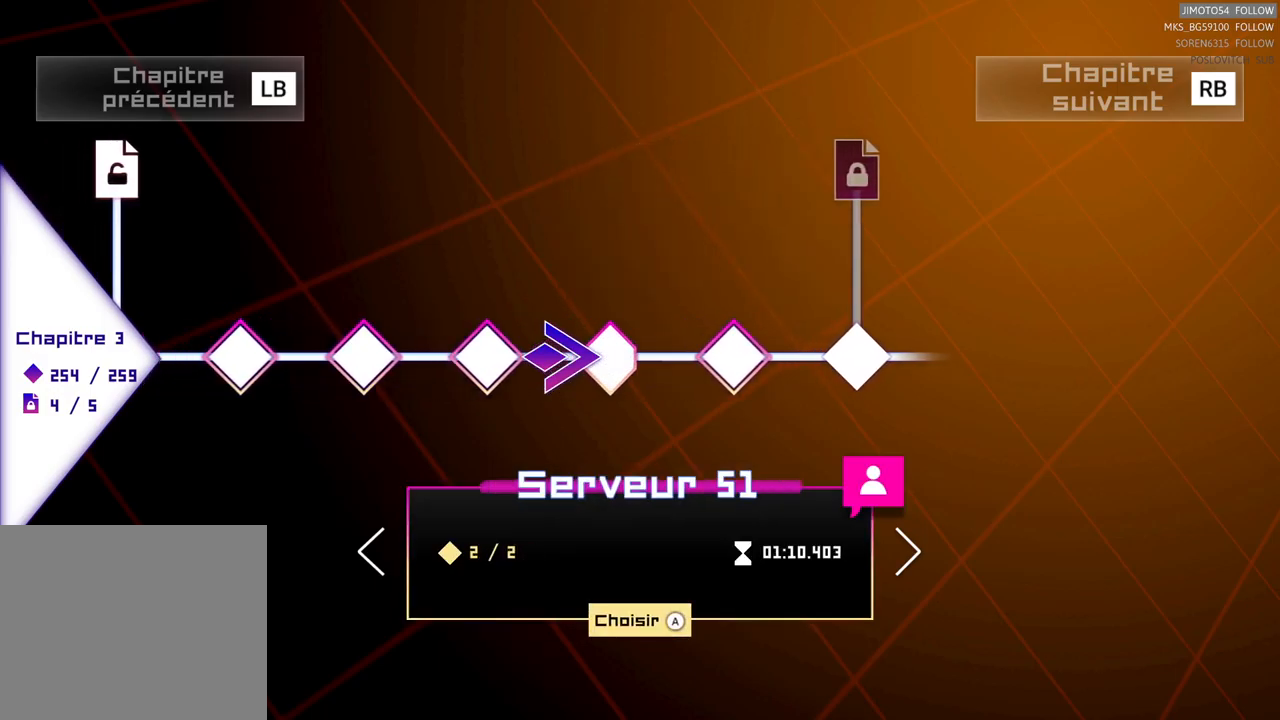
{"buttons": [], "left_stick": "center", "right_stick": "center", "events": [[250, "left_stick", "center"]]}
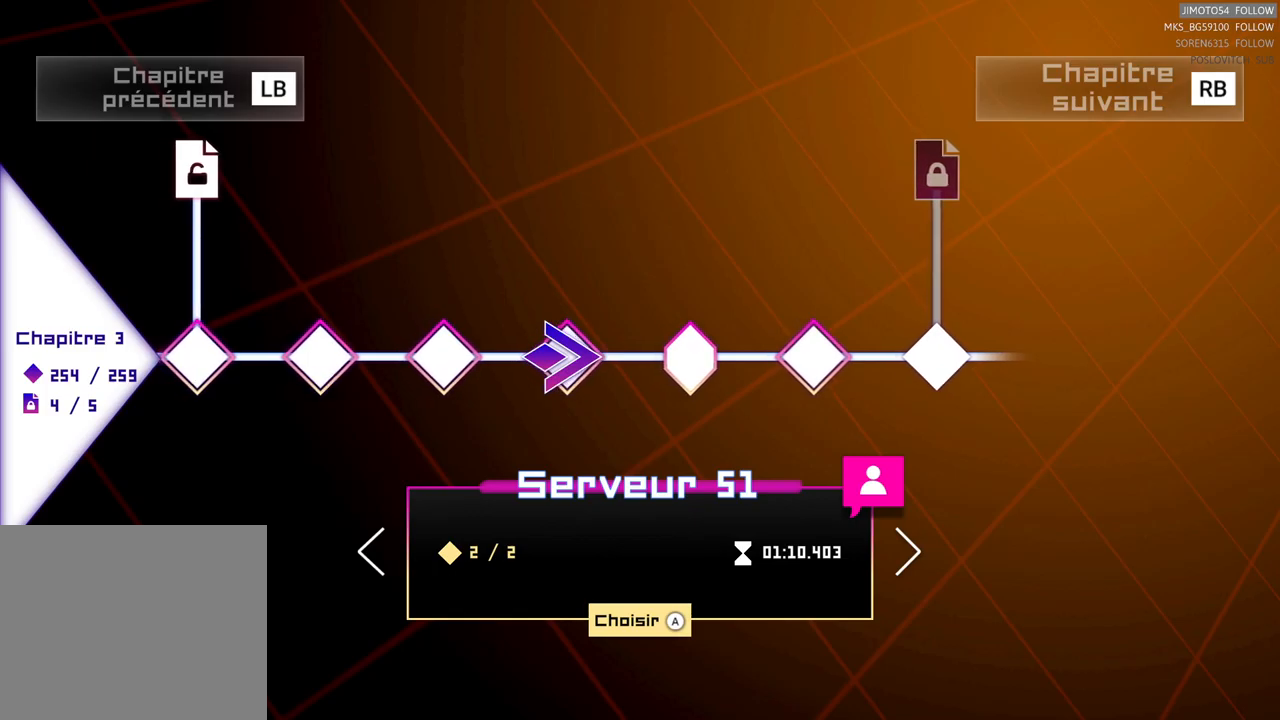
{"buttons": [], "left_stick": "center", "right_stick": "center", "events": []}
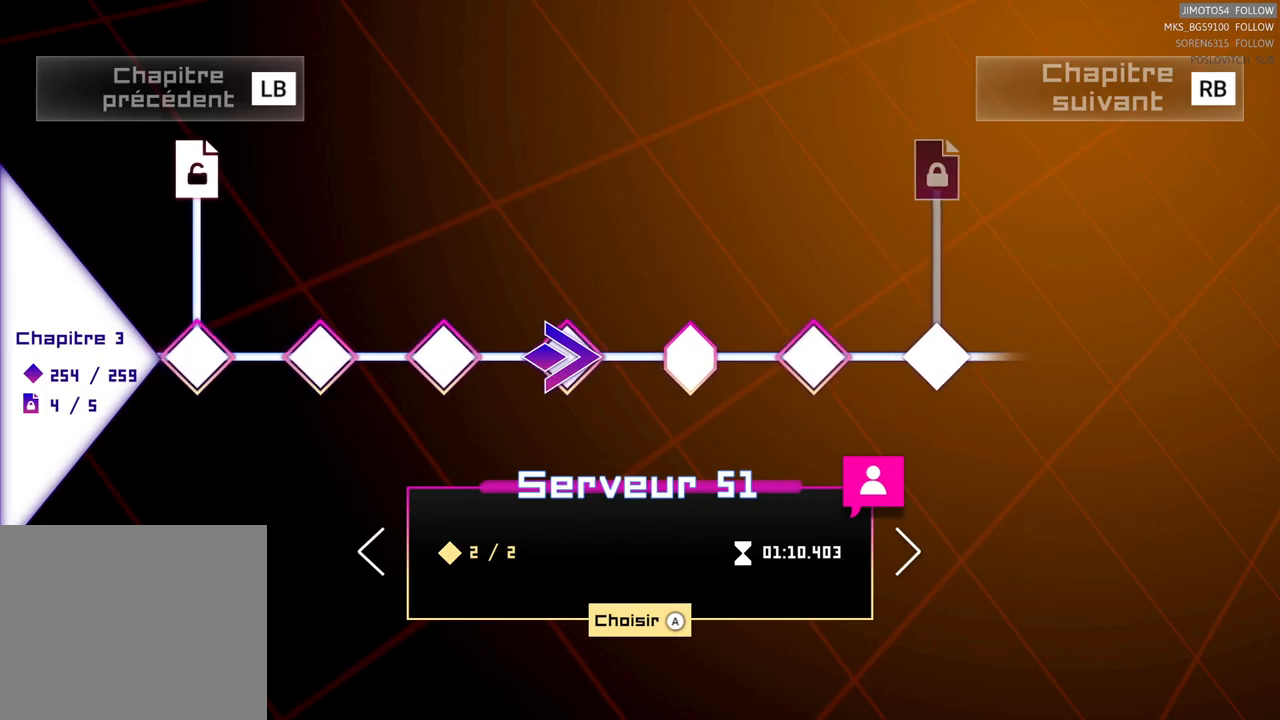
{"buttons": [], "left_stick": "right", "right_stick": "center", "events": [[83, "left_stick", "right"], [283, "left_stick", "center"], [383, "left_stick", "right"]]}
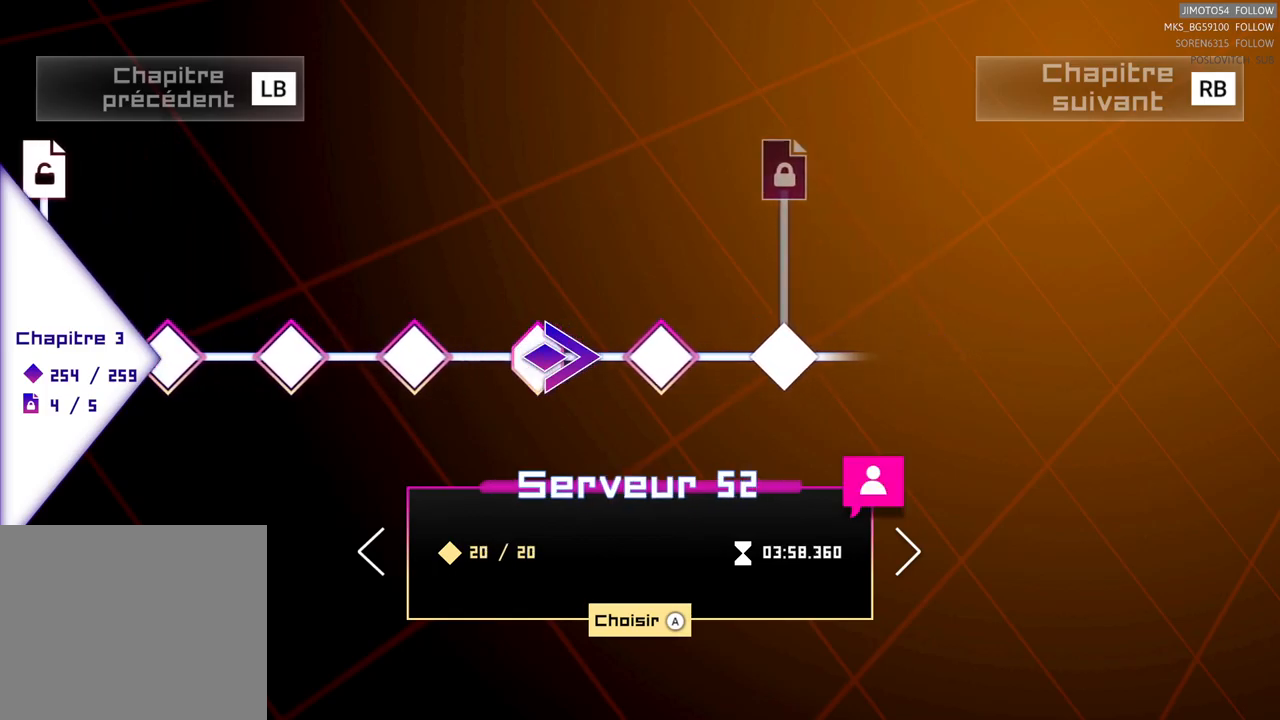
{"buttons": [], "left_stick": "right", "right_stick": "center", "events": [[83, "left_stick", "center"], [200, "left_stick", "right"], [350, "left_stick", "center"], [483, "left_stick", "right"]]}
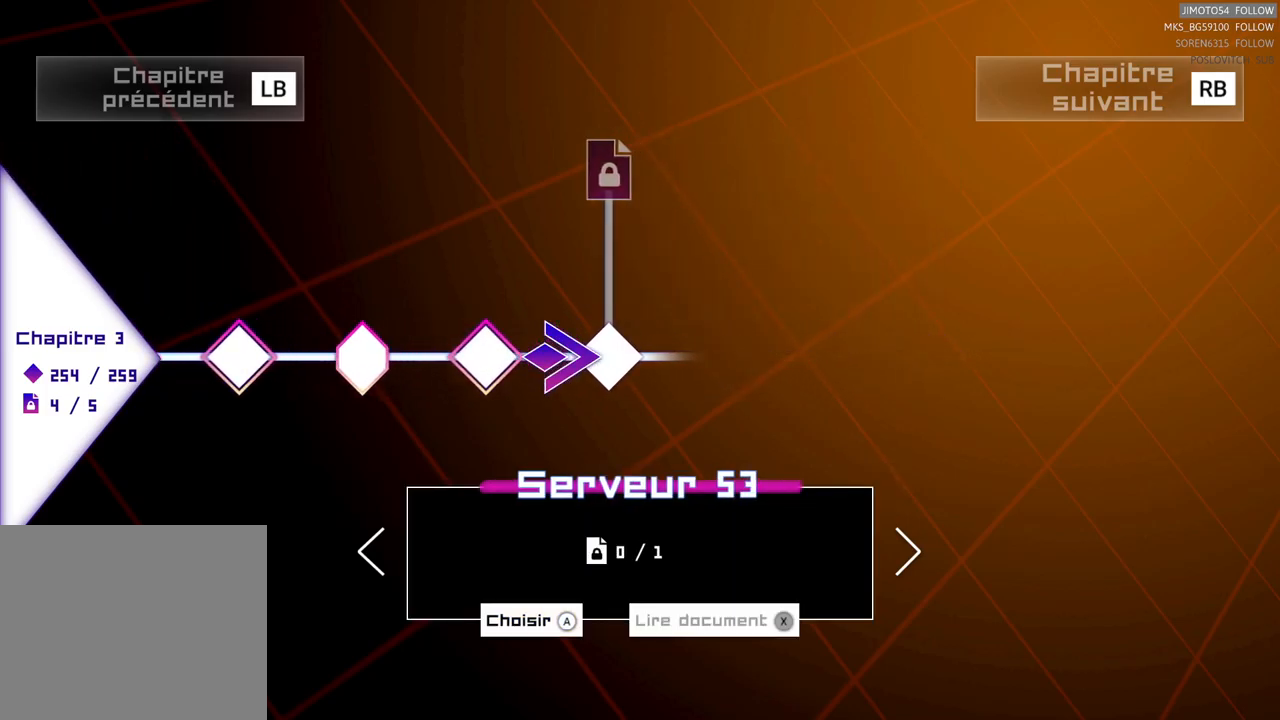
{"buttons": [], "left_stick": "right", "right_stick": "center", "events": [[167, "left_stick", "center"], [367, "left_stick", "right"]]}
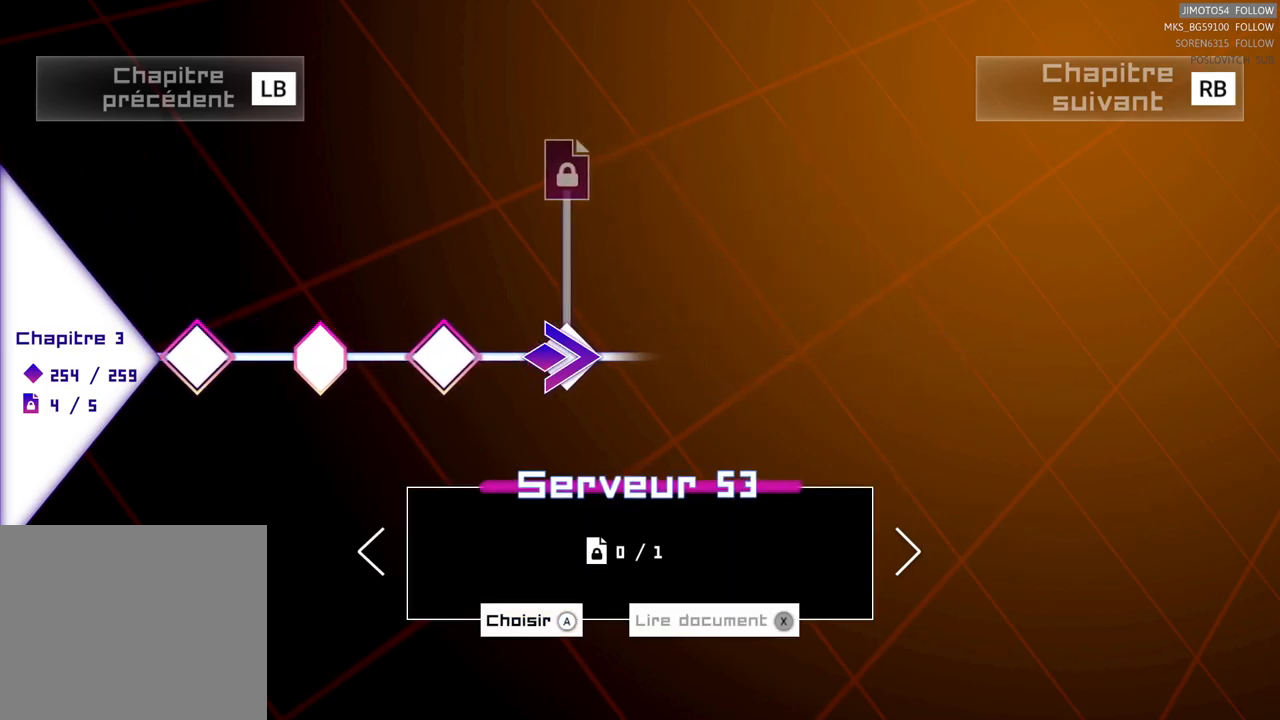
{"buttons": [], "left_stick": "center", "right_stick": "center", "events": [[17, "left_stick", "center"]]}
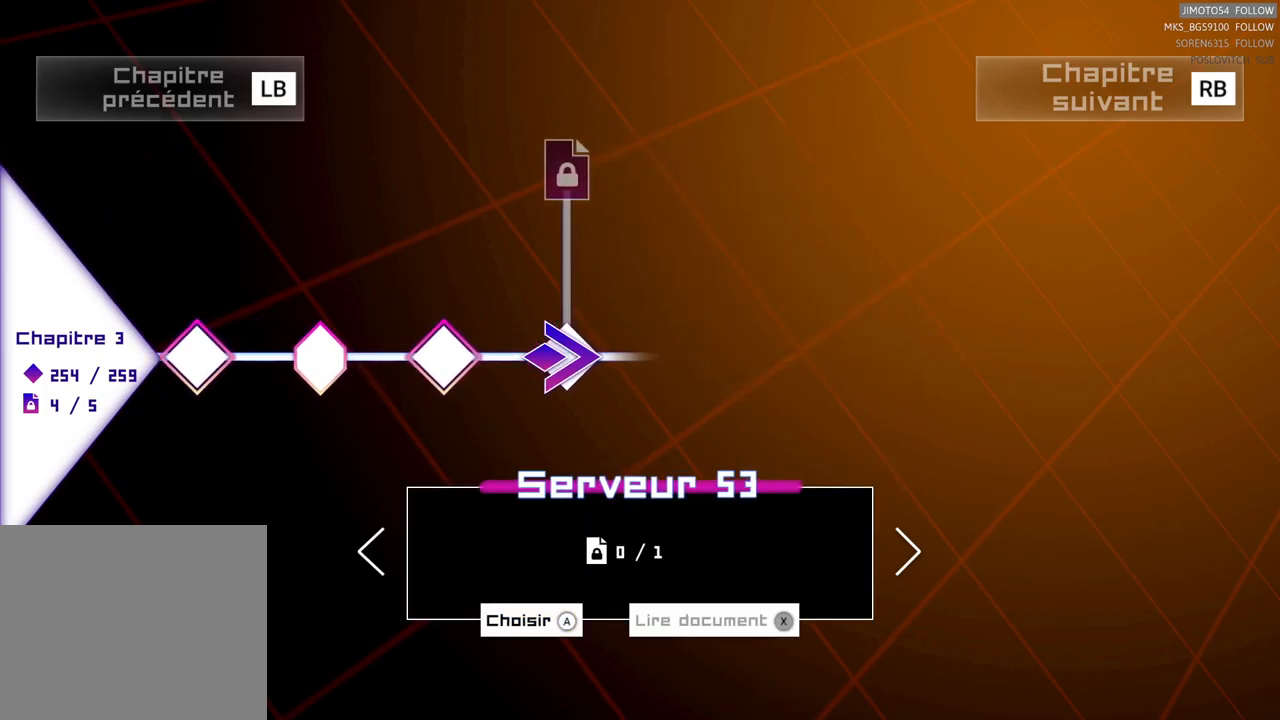
{"buttons": [], "left_stick": "center", "right_stick": "center", "events": [[117, "A", "down"], [283, "A", "up"]]}
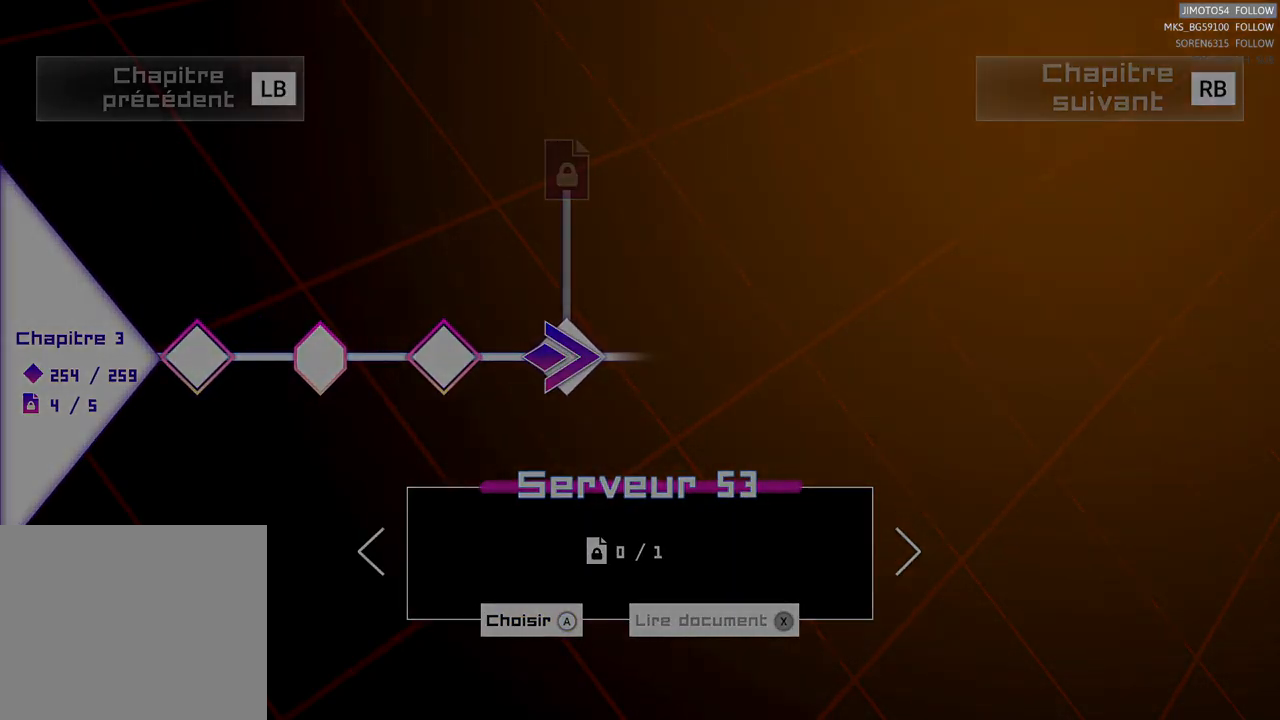
{"buttons": [], "left_stick": "center", "right_stick": "center", "events": []}
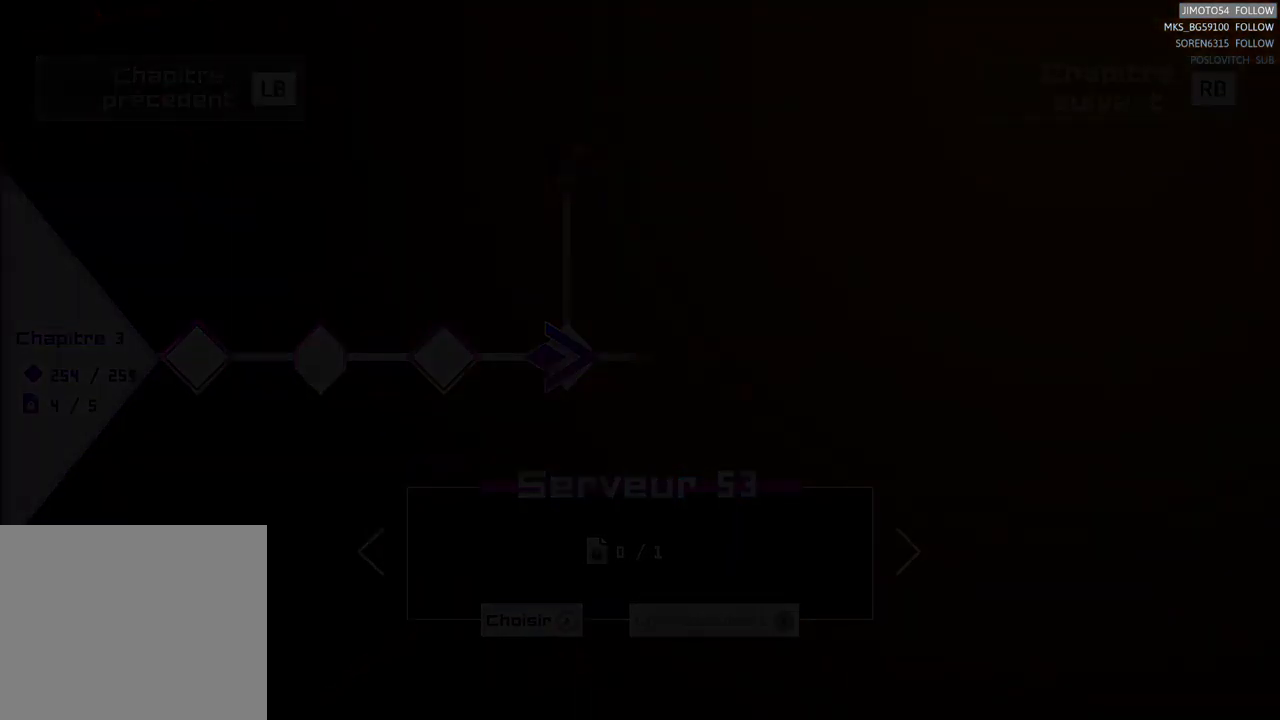
{"buttons": [], "left_stick": "center", "right_stick": "center", "events": []}
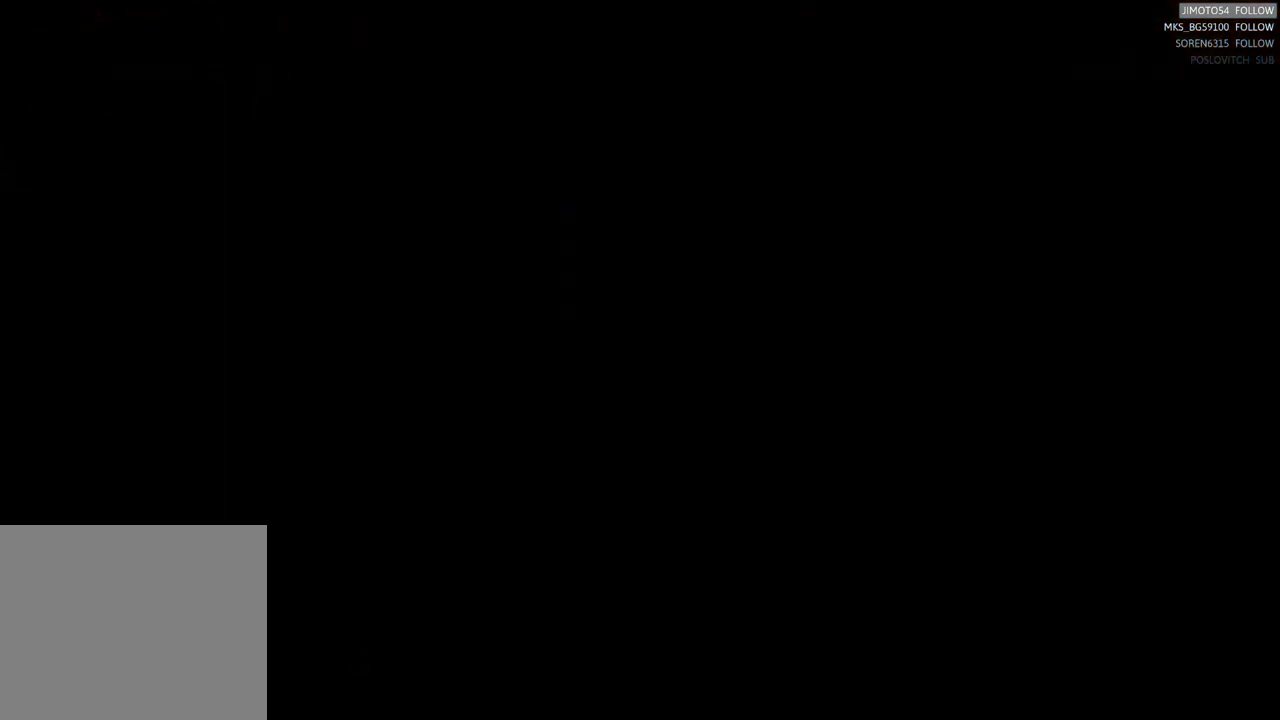
{"buttons": [], "left_stick": "center", "right_stick": "center", "events": []}
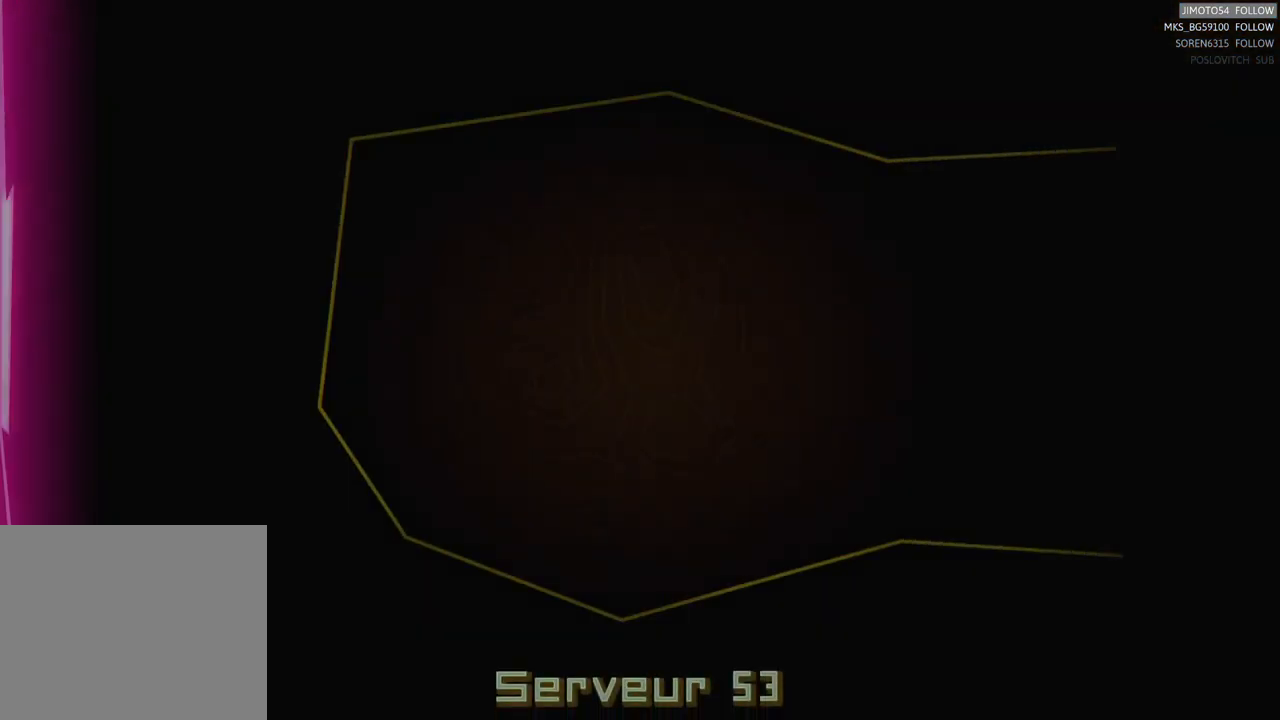
{"buttons": [], "left_stick": "center", "right_stick": "center", "events": []}
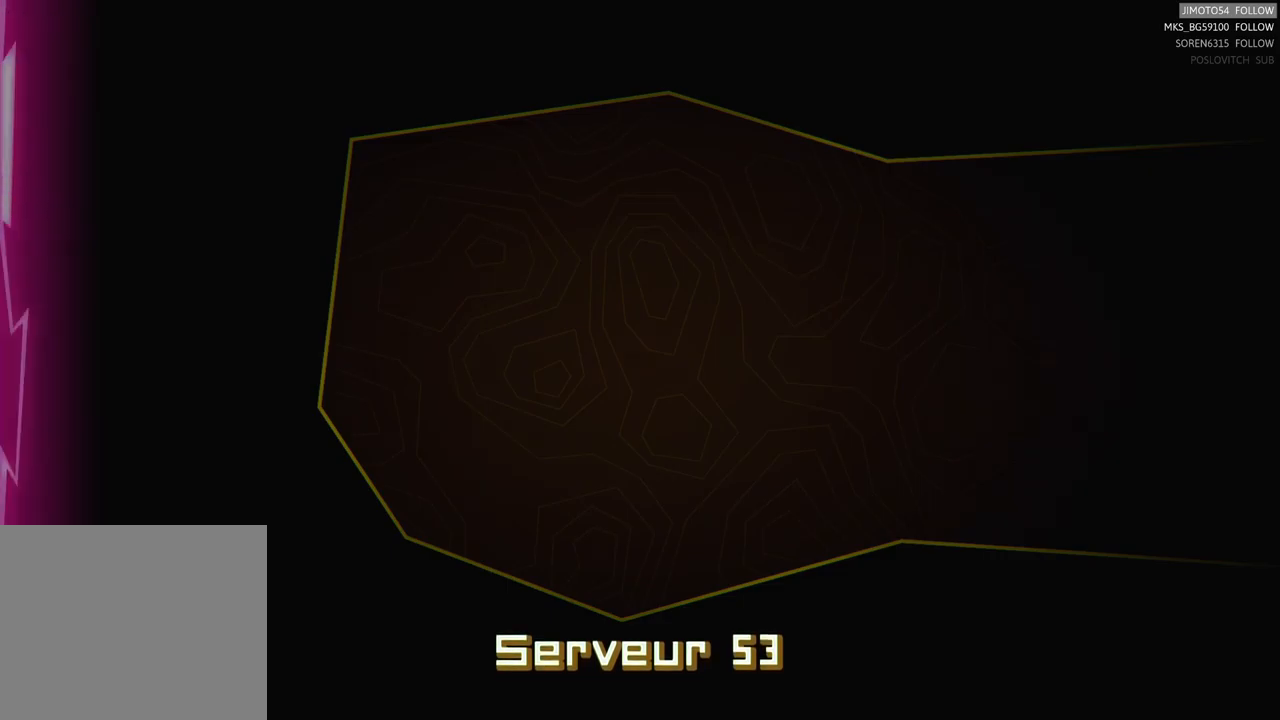
{"buttons": [], "left_stick": "center", "right_stick": "center", "events": []}
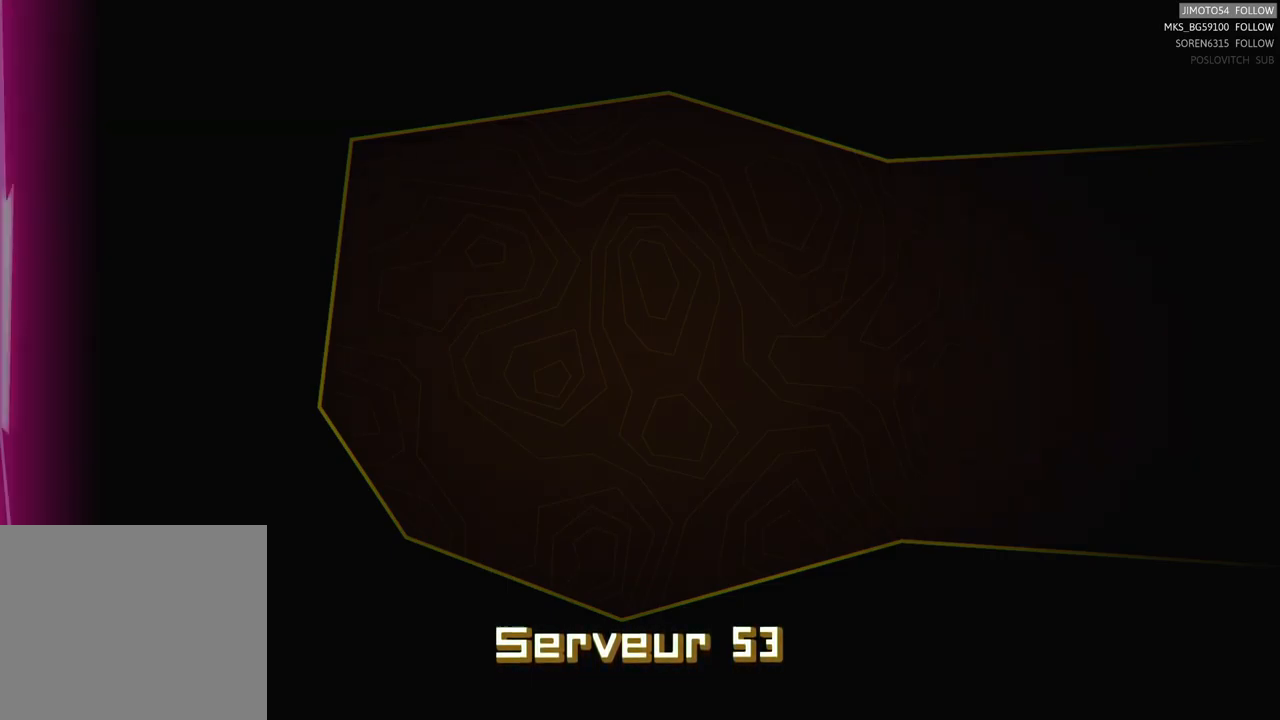
{"buttons": [], "left_stick": "center", "right_stick": "center", "events": []}
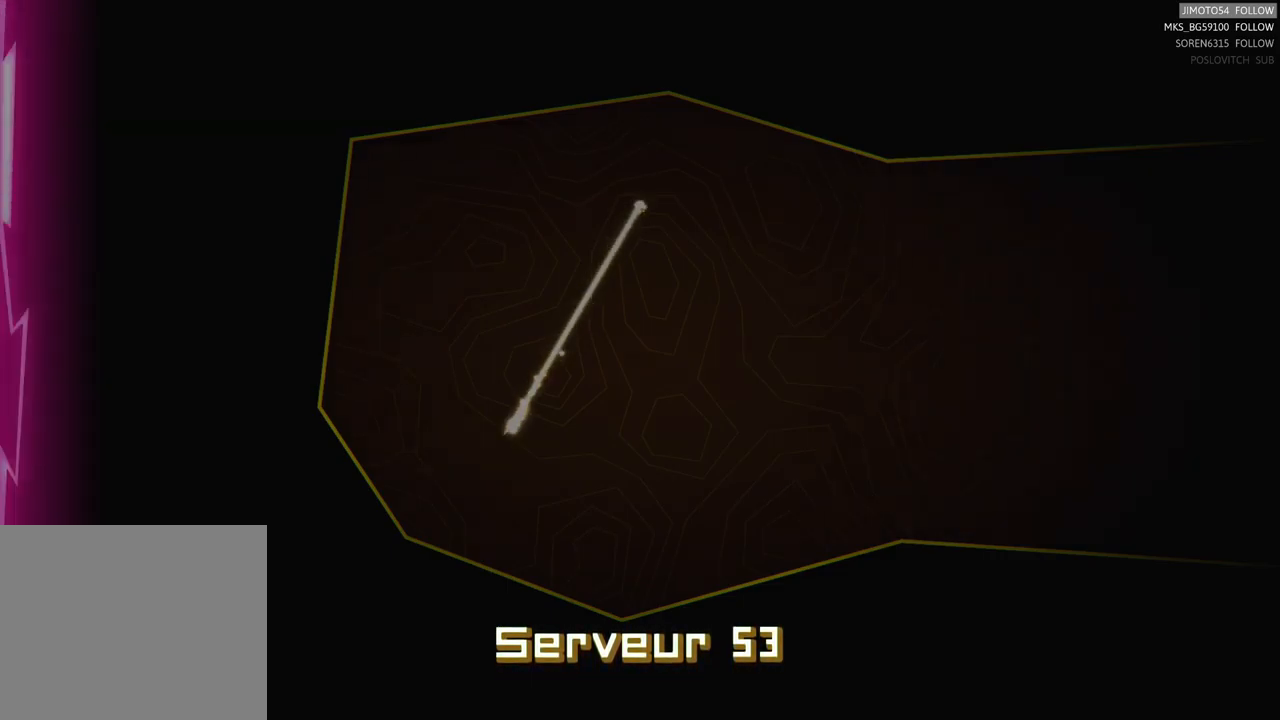
{"buttons": [], "left_stick": "center", "right_stick": "center", "events": []}
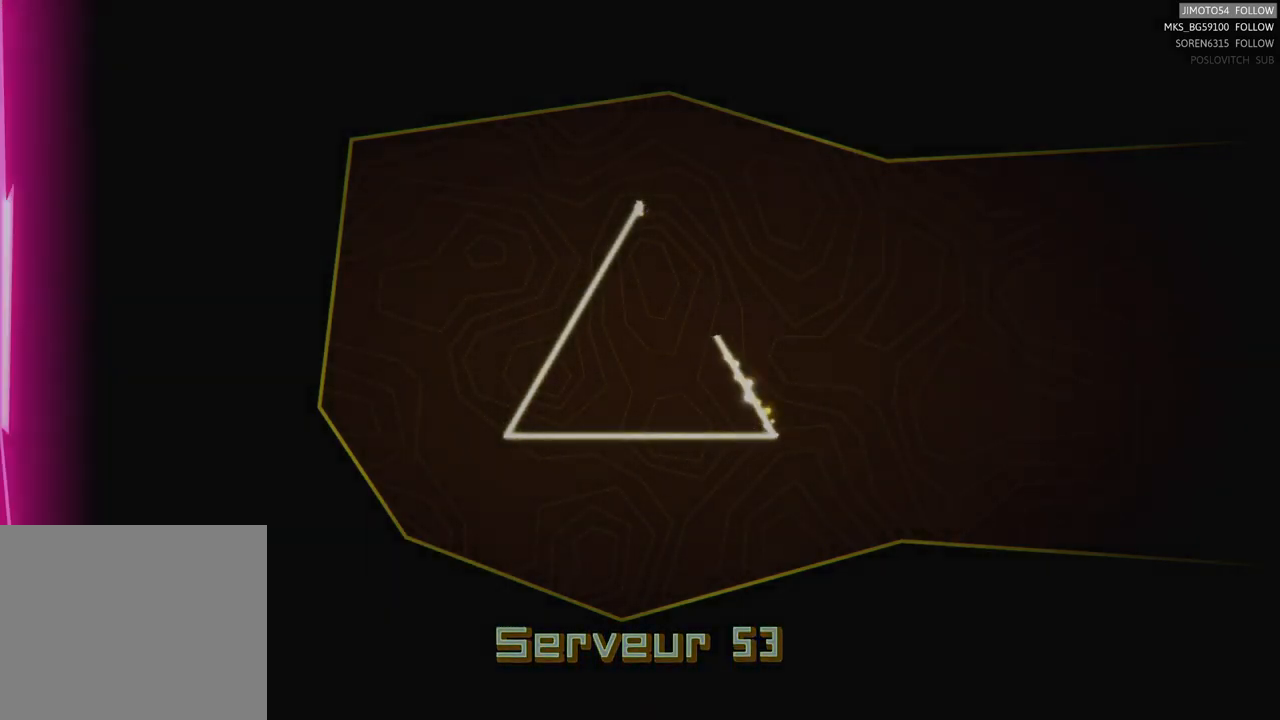
{"buttons": [], "left_stick": "center", "right_stick": "center", "events": []}
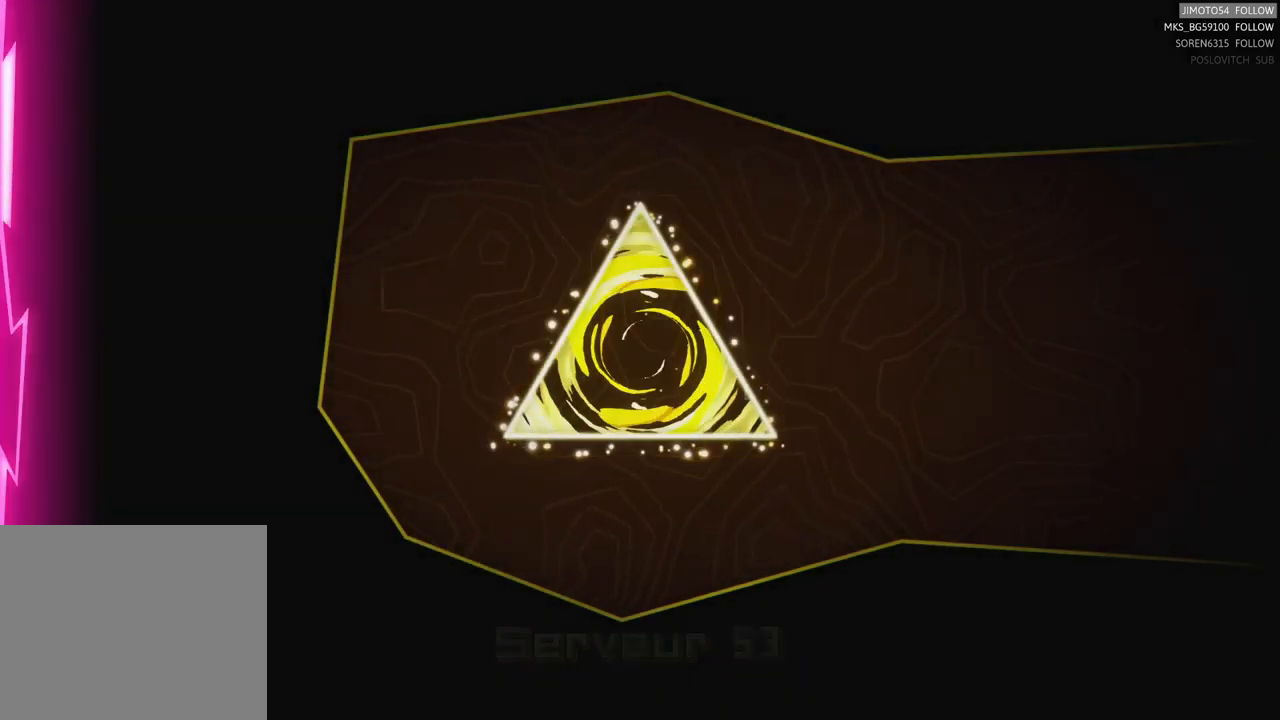
{"buttons": [], "left_stick": "right", "right_stick": "center", "events": [[184, "left_stick", "right"]]}
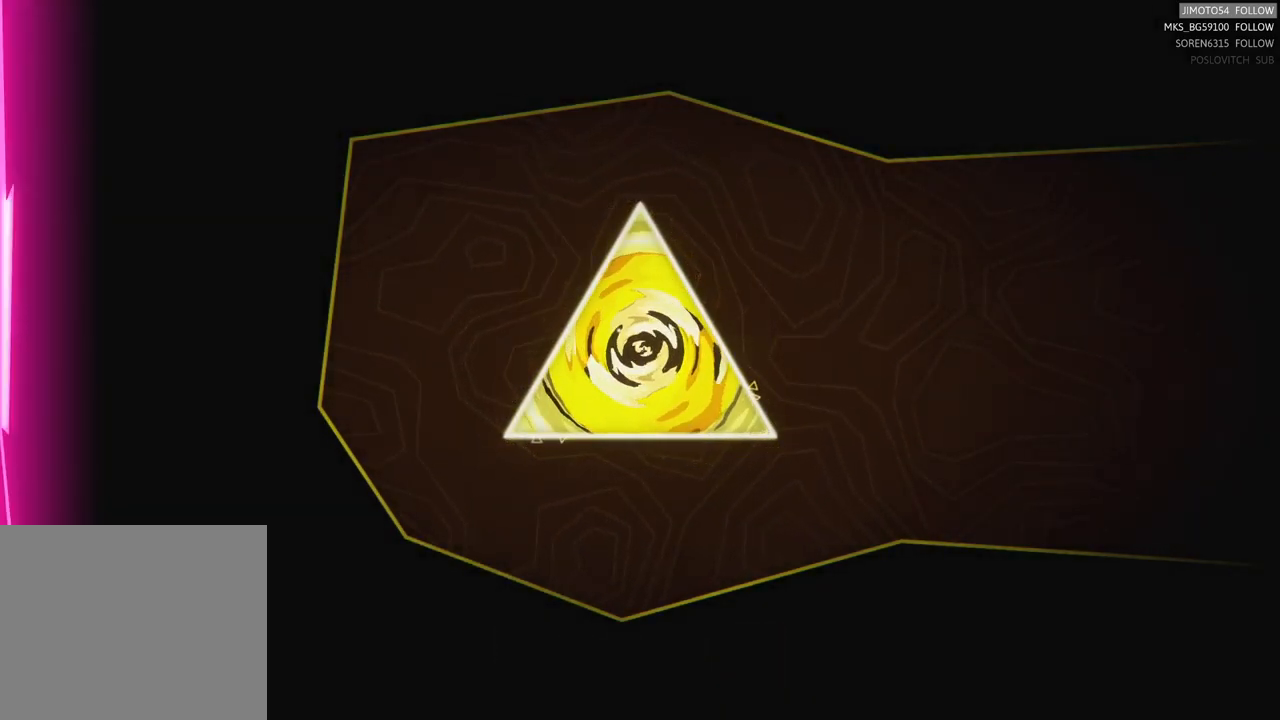
{"buttons": [], "left_stick": "right", "right_stick": "center", "events": []}
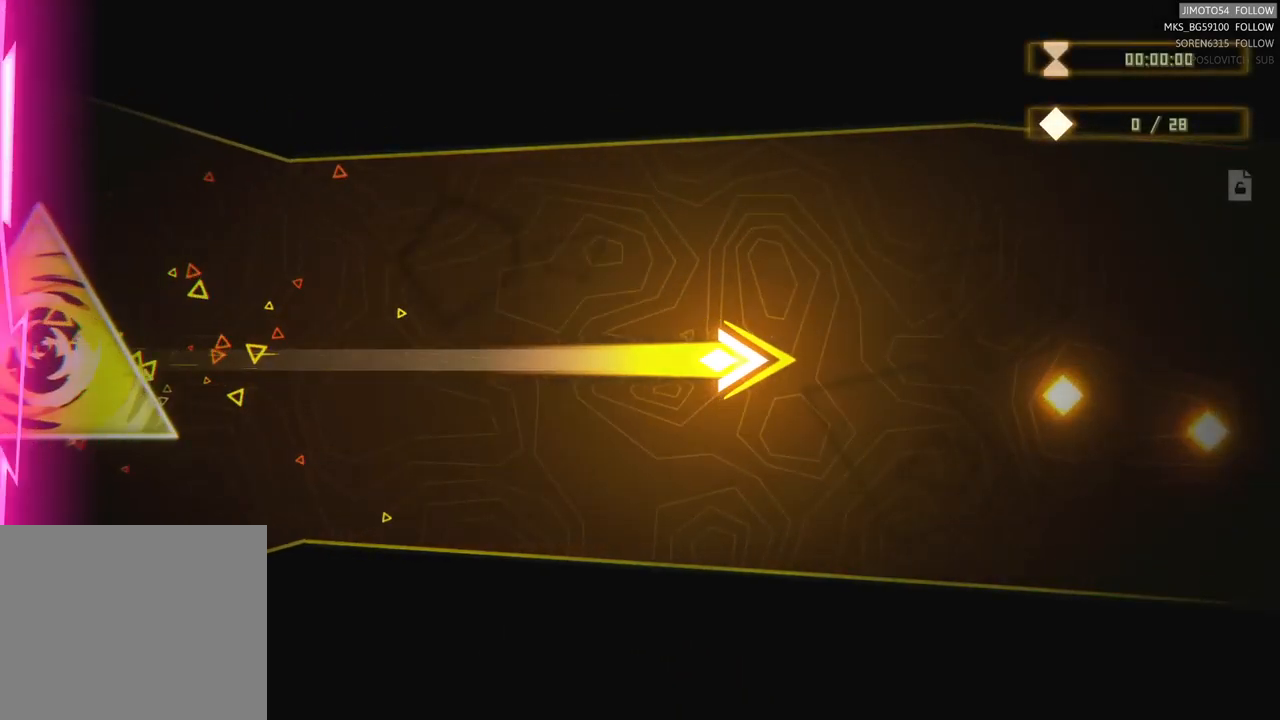
{"buttons": [], "left_stick": "center", "right_stick": "center", "events": [[100, "left_stick", "center"]]}
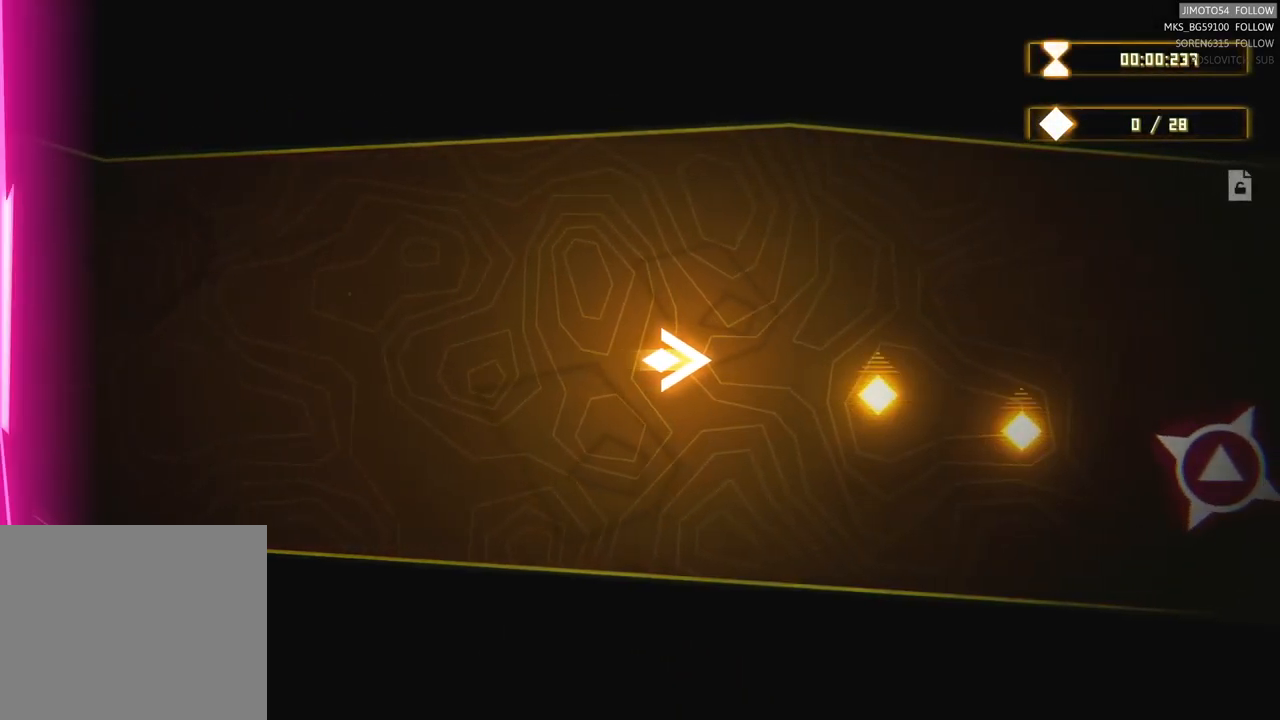
{"buttons": [], "left_stick": "down-right", "right_stick": "center", "events": [[134, "left_stick", "right"], [500, "left_stick", "down-right"]]}
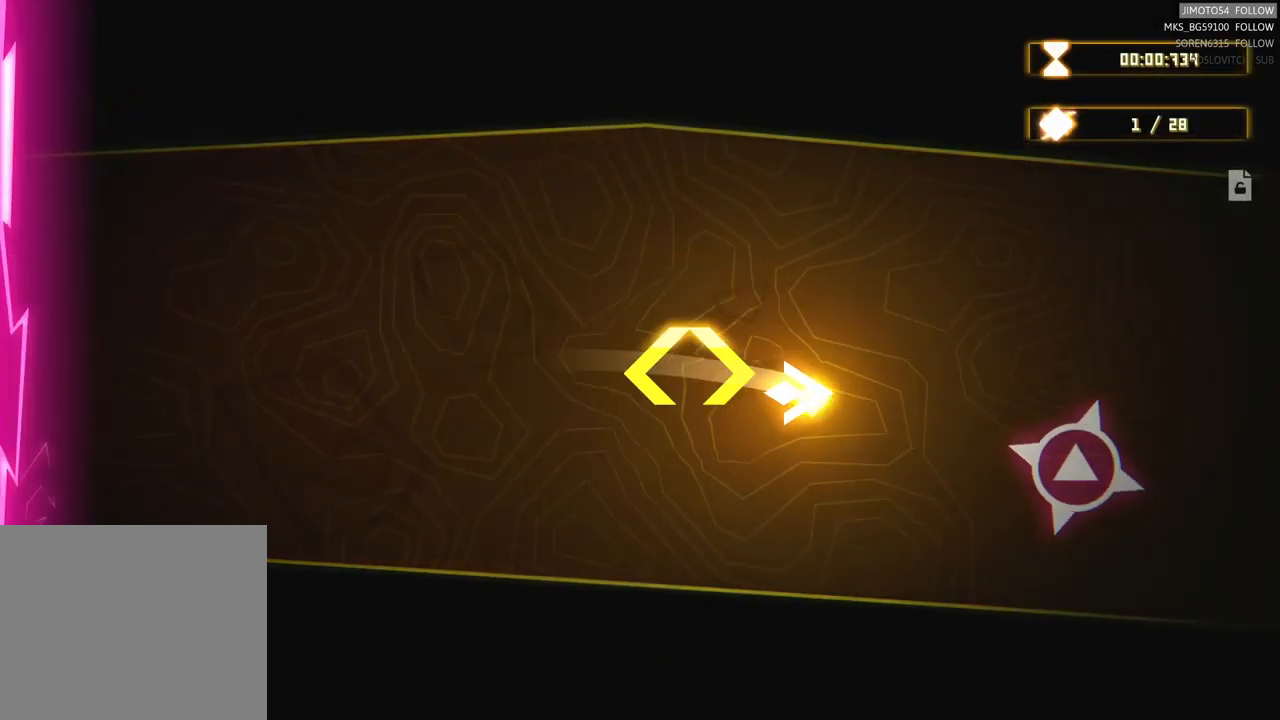
{"buttons": [], "left_stick": "left", "right_stick": "center", "events": [[350, "left_stick", "up-left"], [450, "left_stick", "left"]]}
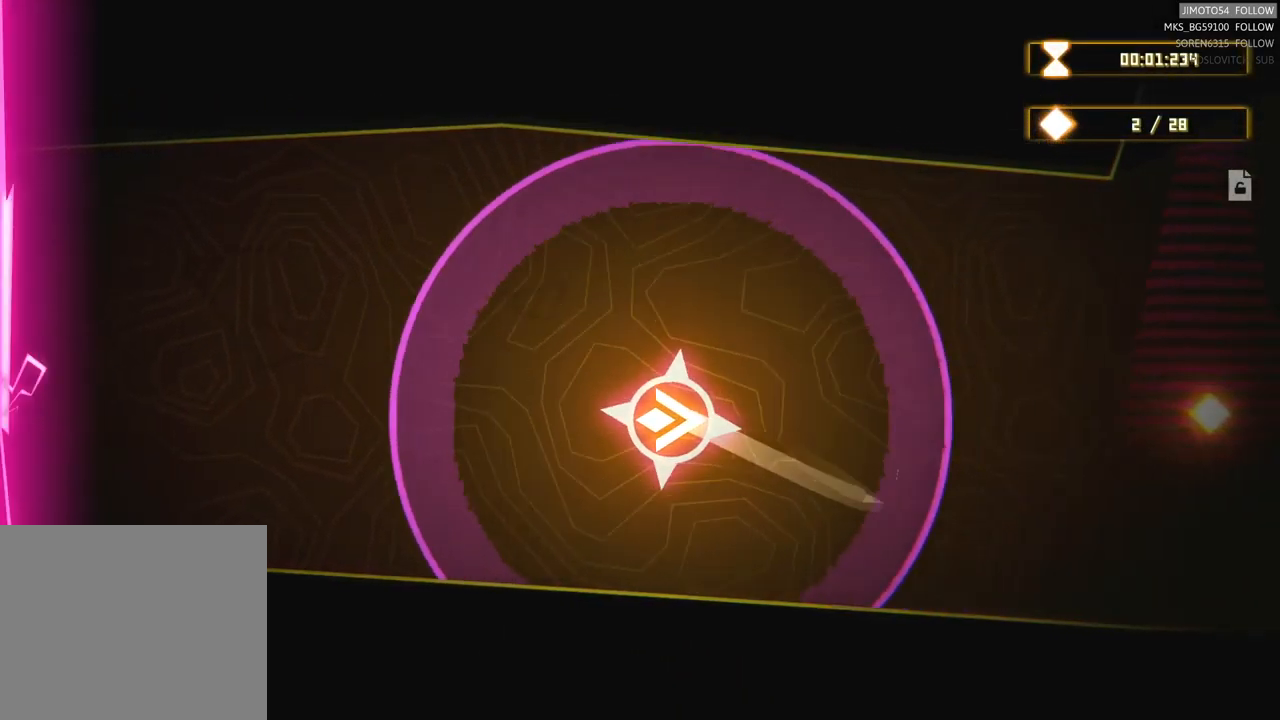
{"buttons": ["L2"], "left_stick": "center", "right_stick": "center", "events": [[67, "left_stick", "center"], [284, "L2", "down"], [416, "L1", "down"], [466, "L1", "up"]]}
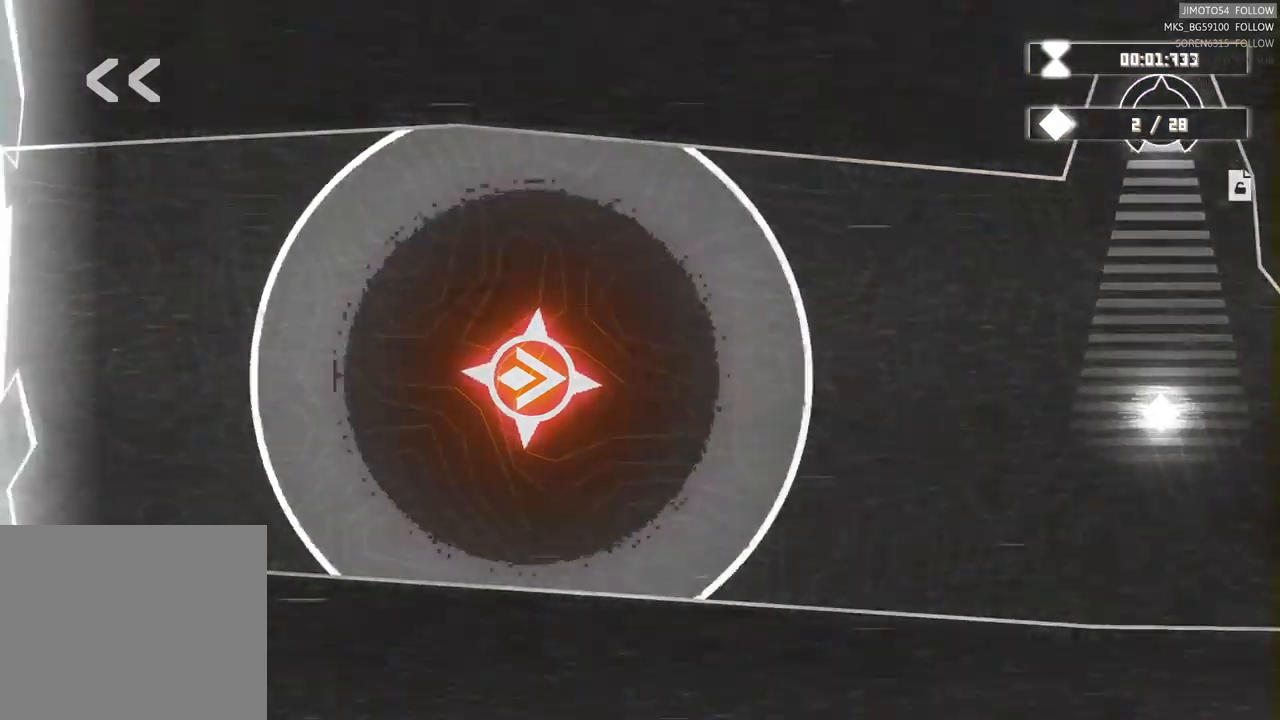
{"buttons": ["L1", "L2"], "left_stick": "center", "right_stick": "center", "events": [[16, "L1", "down"]]}
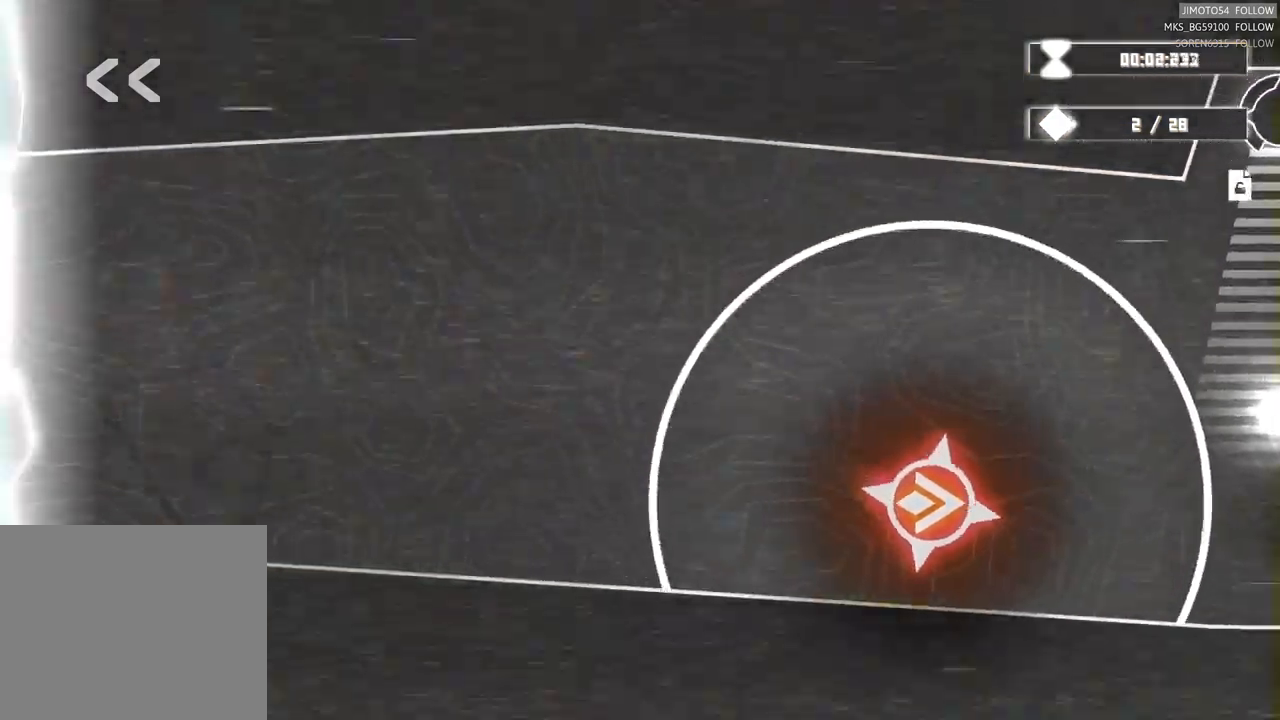
{"buttons": [], "left_stick": "center", "right_stick": "center", "events": [[183, "L1", "up"], [500, "L2", "up"]]}
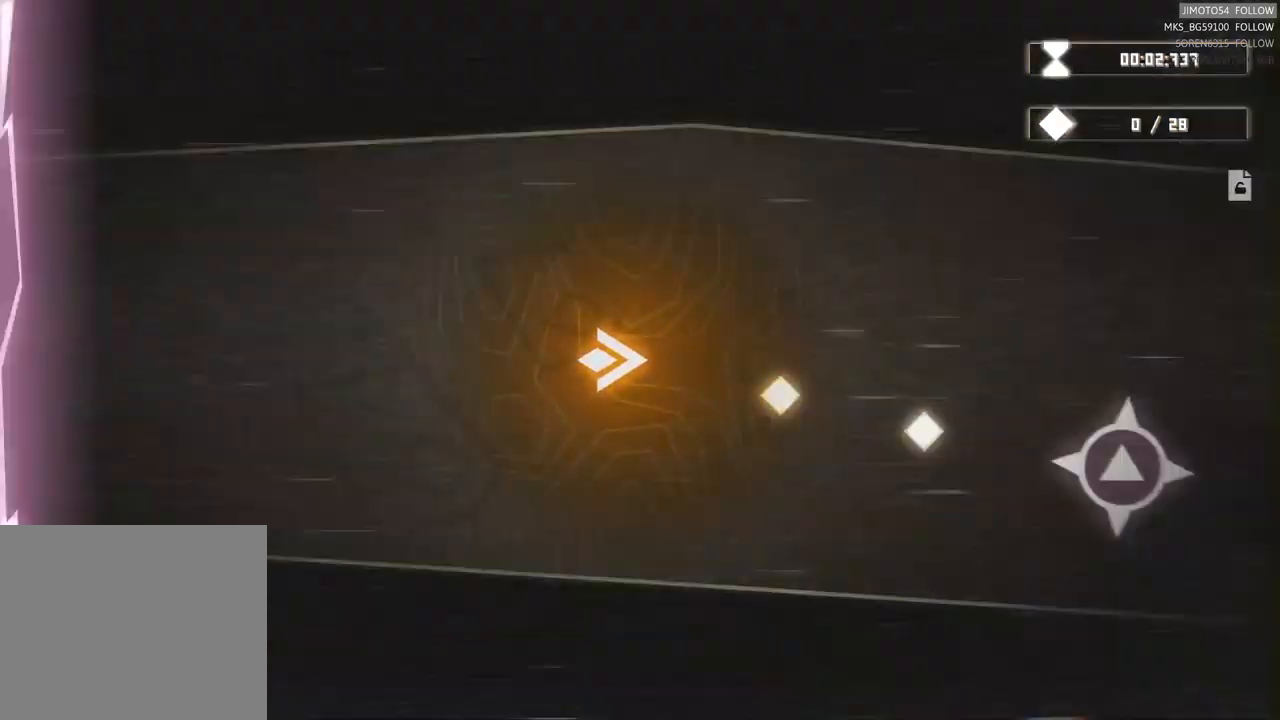
{"buttons": [], "left_stick": "center", "right_stick": "center", "events": [[116, "left_stick", "right"], [383, "left_stick", "center"]]}
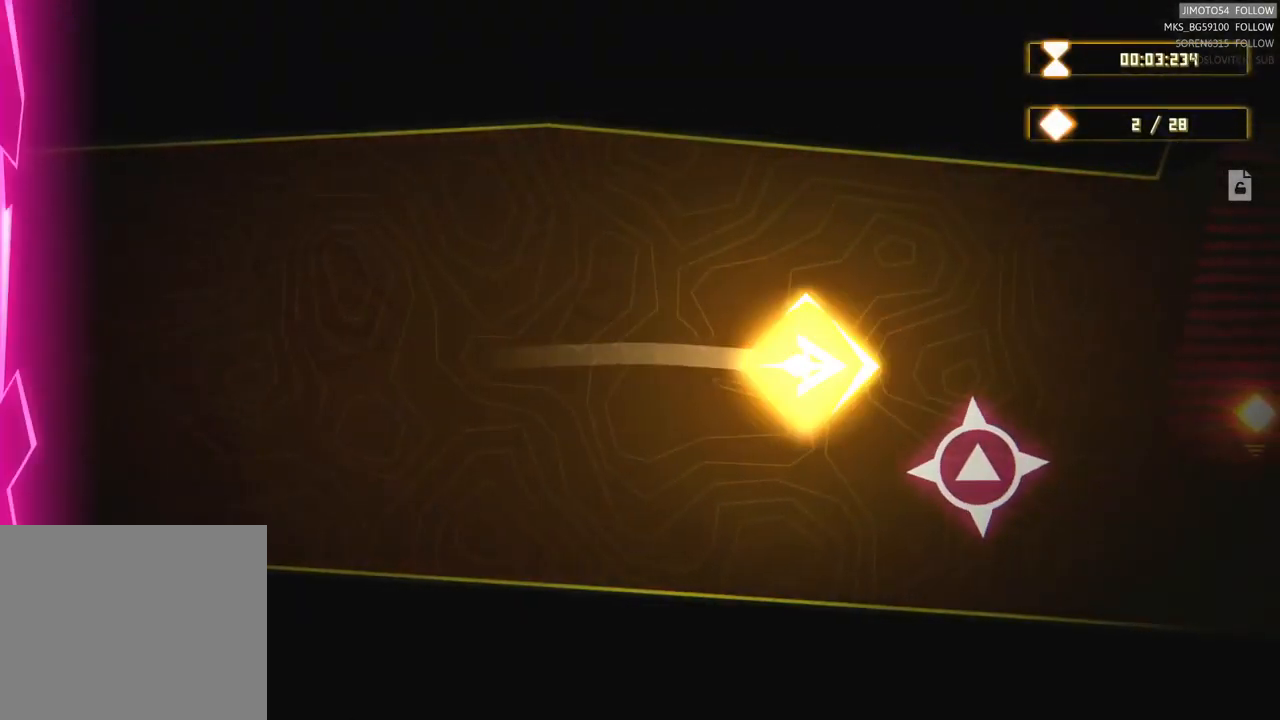
{"buttons": [], "left_stick": "center", "right_stick": "center", "events": [[83, "left_stick", "up-left"], [433, "left_stick", "center"]]}
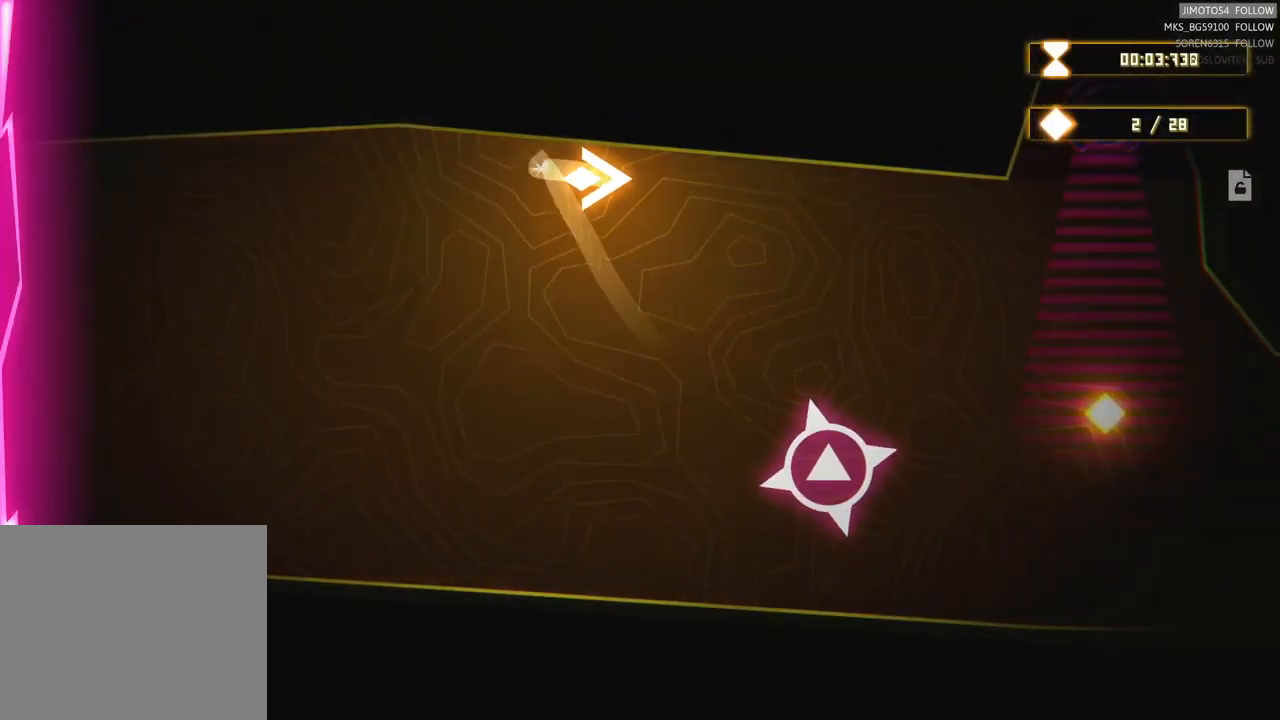
{"buttons": [], "left_stick": "right", "right_stick": "center", "events": [[100, "left_stick", "right"], [233, "left_stick", "center"], [483, "left_stick", "right"]]}